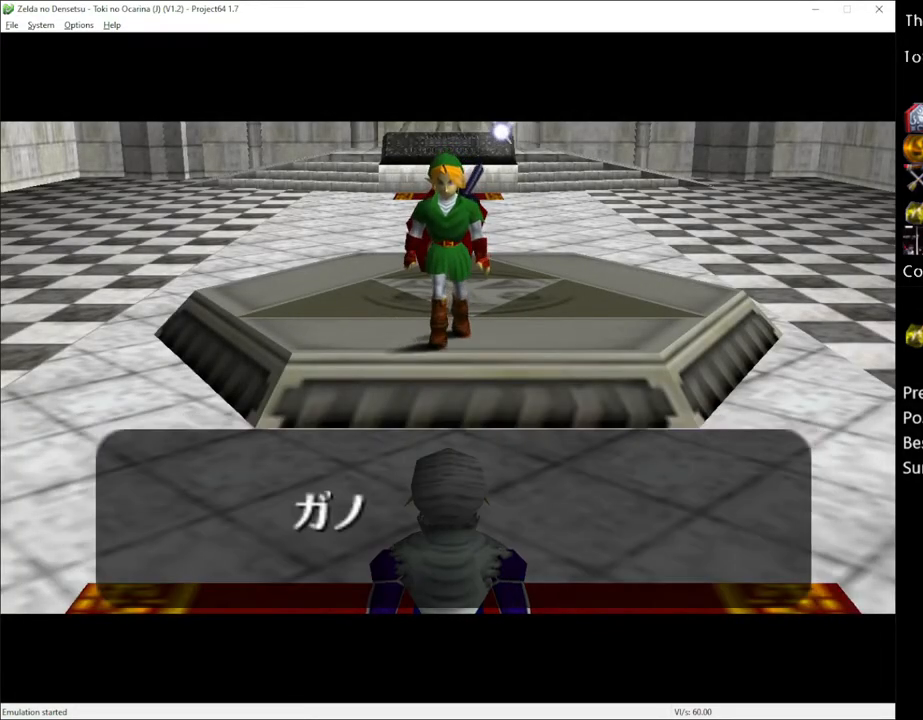
Gameplay with a controller (Xbox layout); each line is a JSON object with the inputs held at the frame after it. "events" lists button and stick changes between this image and that frame as [ms after this image, input, new state], when the widget could be followed in between. Not read: L1 L3 R1 R3.
{"buttons": ["X"], "left_stick": "center", "right_stick": "center", "events": [[417, "A", "down"], [450, "X", "down"], [483, "A", "up"]]}
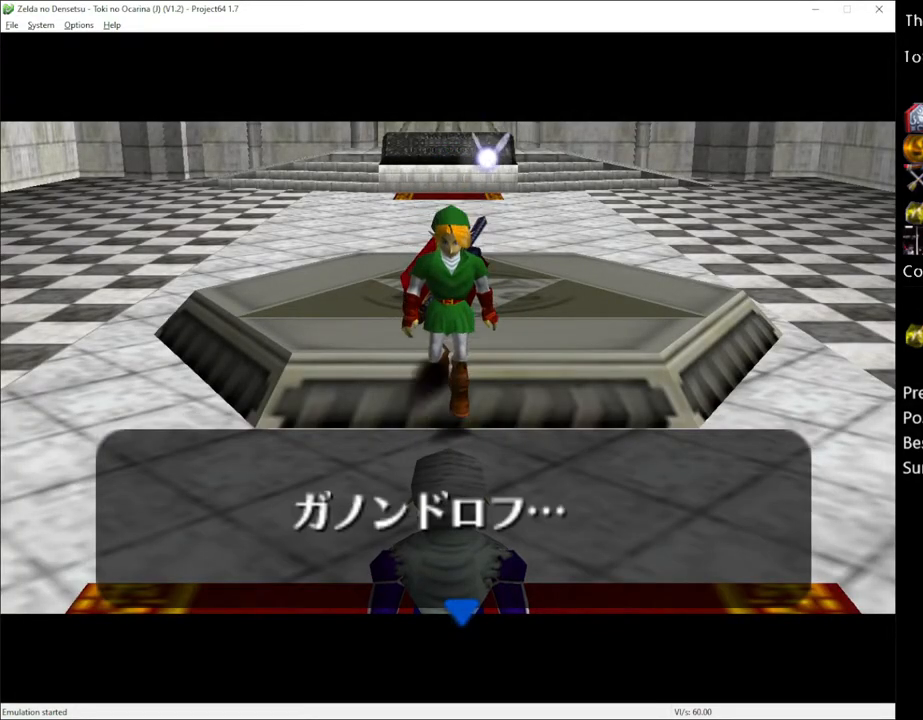
{"buttons": [], "left_stick": "center", "right_stick": "center", "events": [[17, "X", "up"], [83, "A", "down"], [83, "X", "down"], [100, "A", "up"], [167, "X", "up"], [200, "A", "down"], [233, "A", "up"]]}
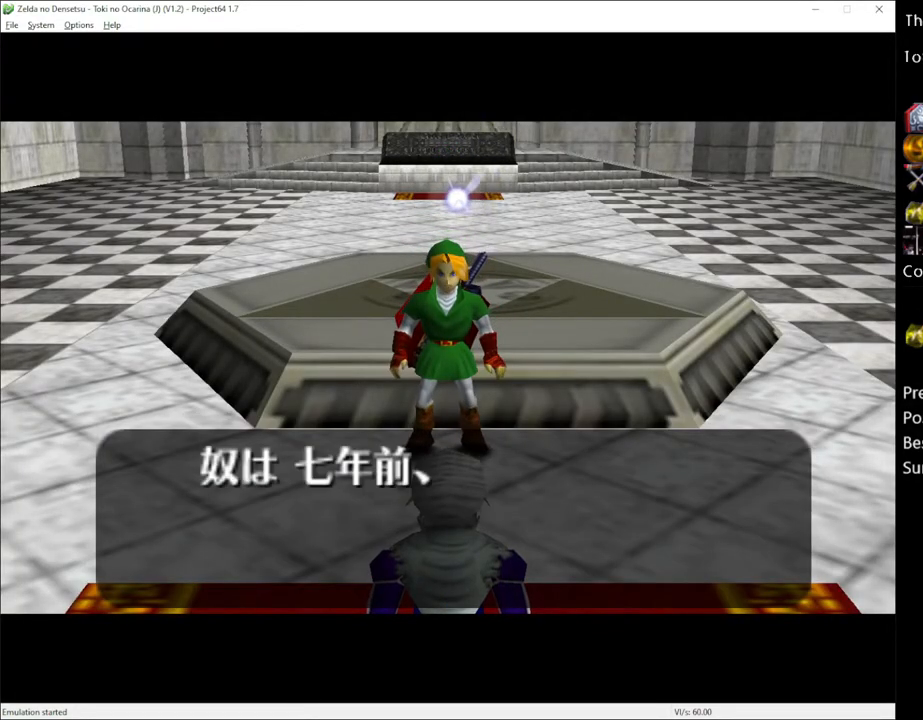
{"buttons": [], "left_stick": "center", "right_stick": "center", "events": []}
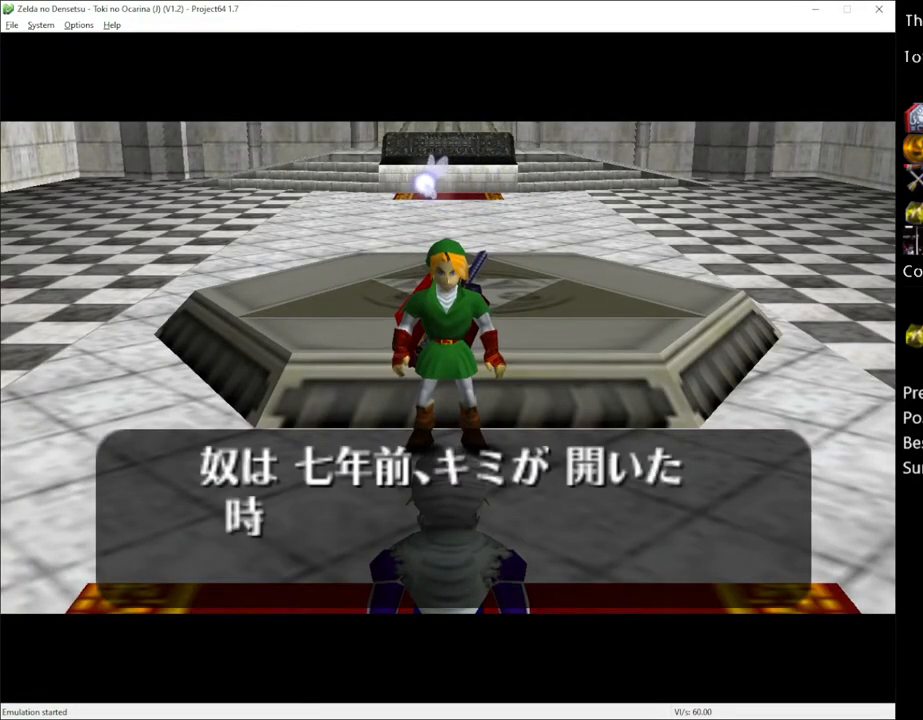
{"buttons": [], "left_stick": "center", "right_stick": "center", "events": [[383, "A", "down"], [383, "X", "down"], [417, "A", "up"], [450, "X", "up"]]}
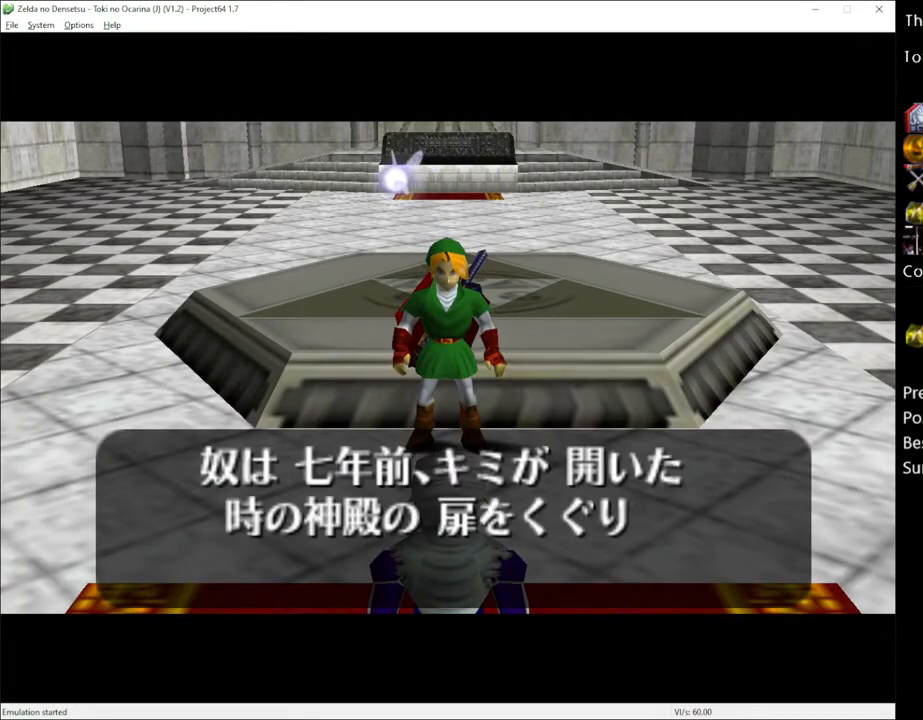
{"buttons": [], "left_stick": "center", "right_stick": "center", "events": [[50, "A", "down"], [50, "X", "down"], [100, "A", "up"], [100, "X", "up"], [417, "A", "down"], [417, "X", "down"], [450, "A", "up"], [483, "X", "up"]]}
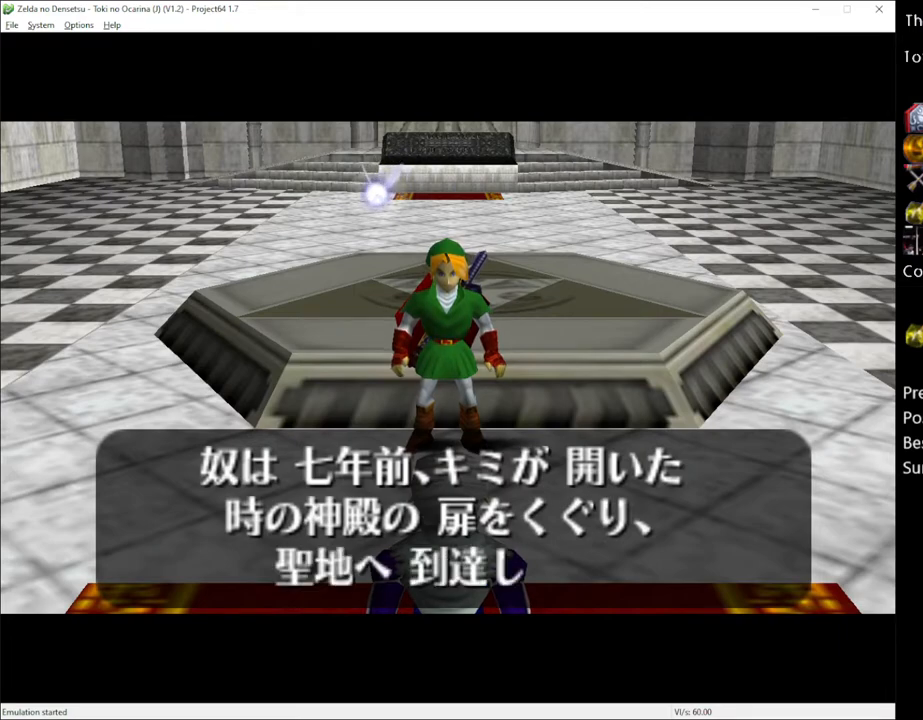
{"buttons": [], "left_stick": "center", "right_stick": "center", "events": [[67, "A", "down"], [133, "A", "up"], [233, "A", "down"], [300, "A", "up"], [300, "X", "down"], [333, "X", "up"], [483, "X", "down"], [500, "X", "up"]]}
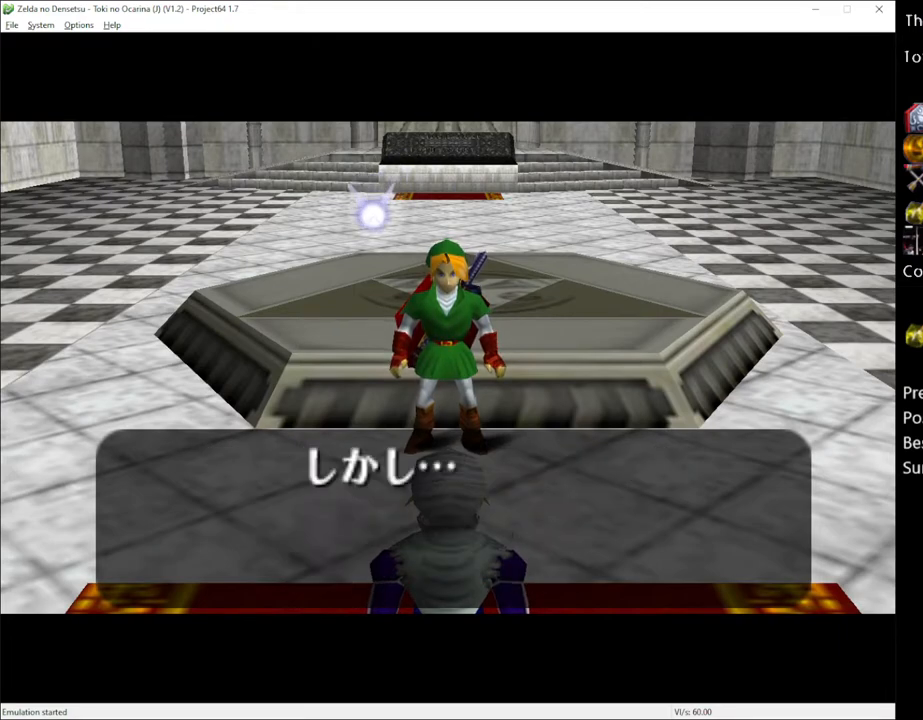
{"buttons": [], "left_stick": "center", "right_stick": "center", "events": []}
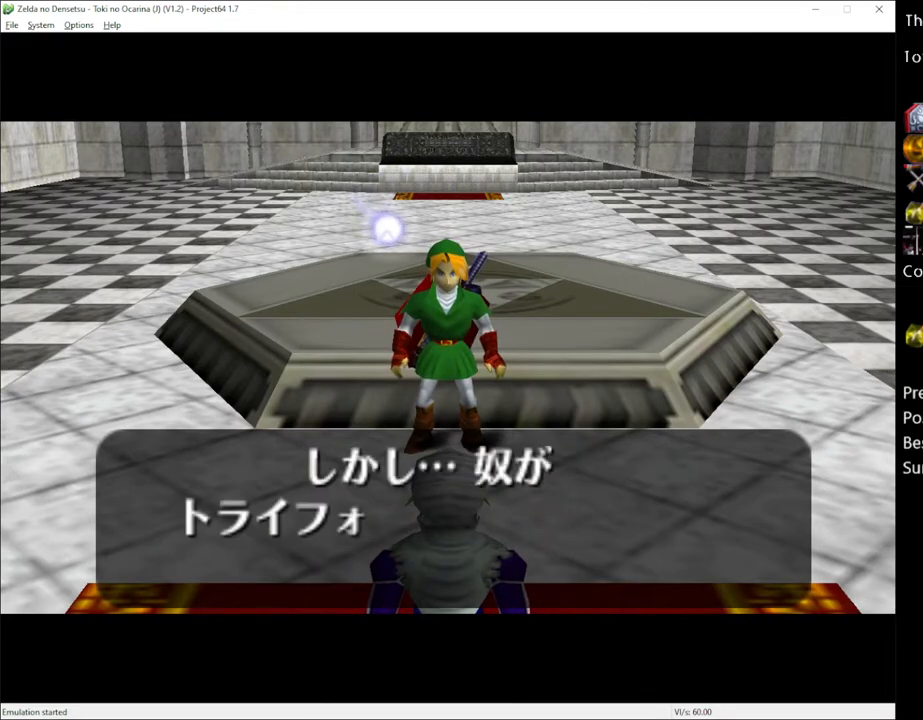
{"buttons": [], "left_stick": "center", "right_stick": "center", "events": []}
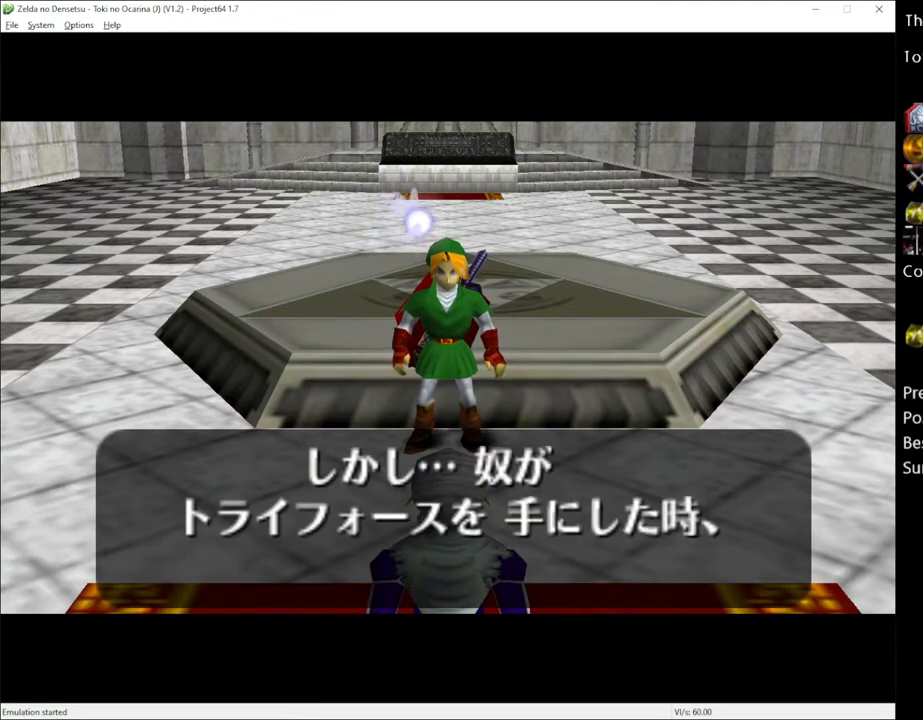
{"buttons": [], "left_stick": "center", "right_stick": "center", "events": [[200, "A", "down"], [267, "A", "up"], [350, "A", "down"], [383, "X", "down"], [417, "A", "up"], [450, "X", "up"]]}
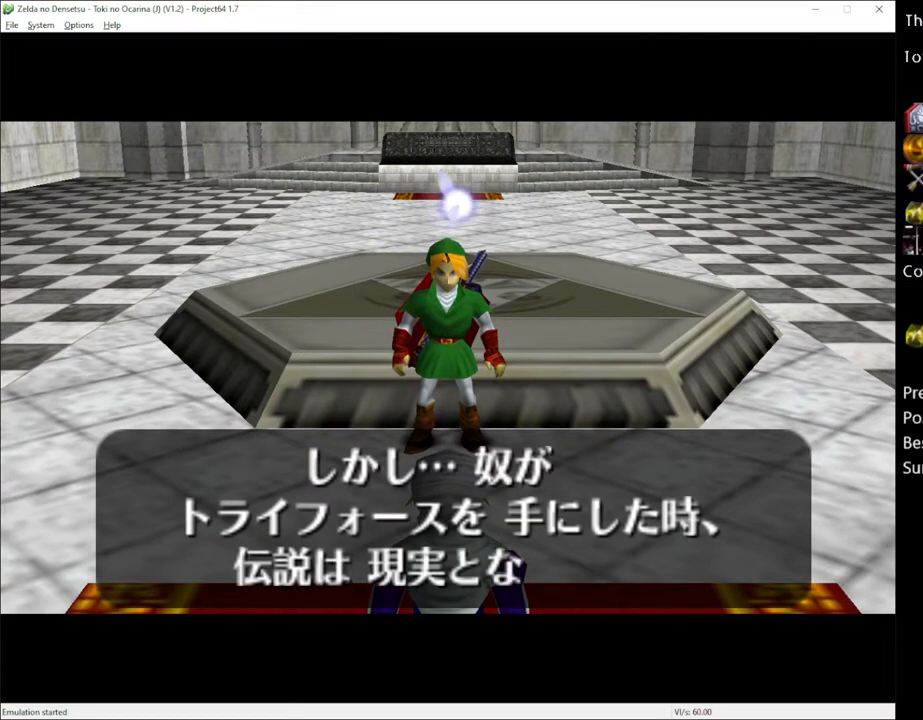
{"buttons": [], "left_stick": "center", "right_stick": "center", "events": [[33, "X", "down"], [67, "X", "up"], [133, "A", "down"], [167, "A", "up"], [167, "X", "down"], [233, "X", "up"], [283, "A", "down"], [317, "A", "up"], [317, "X", "down"], [417, "X", "up"]]}
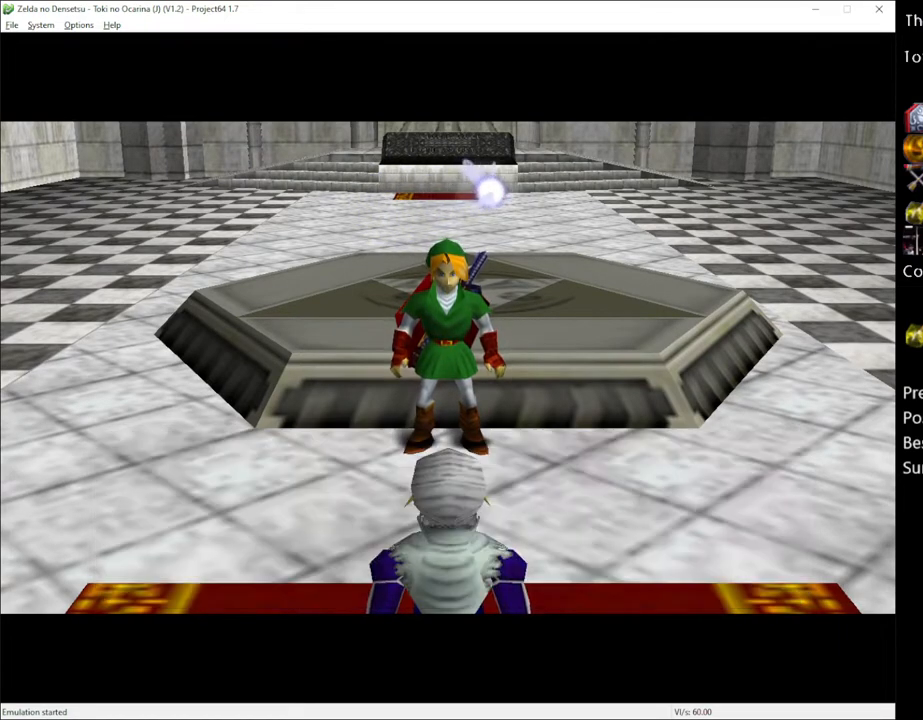
{"buttons": [], "left_stick": "center", "right_stick": "center", "events": [[17, "A", "down"], [17, "X", "down"], [67, "A", "up"], [67, "X", "up"]]}
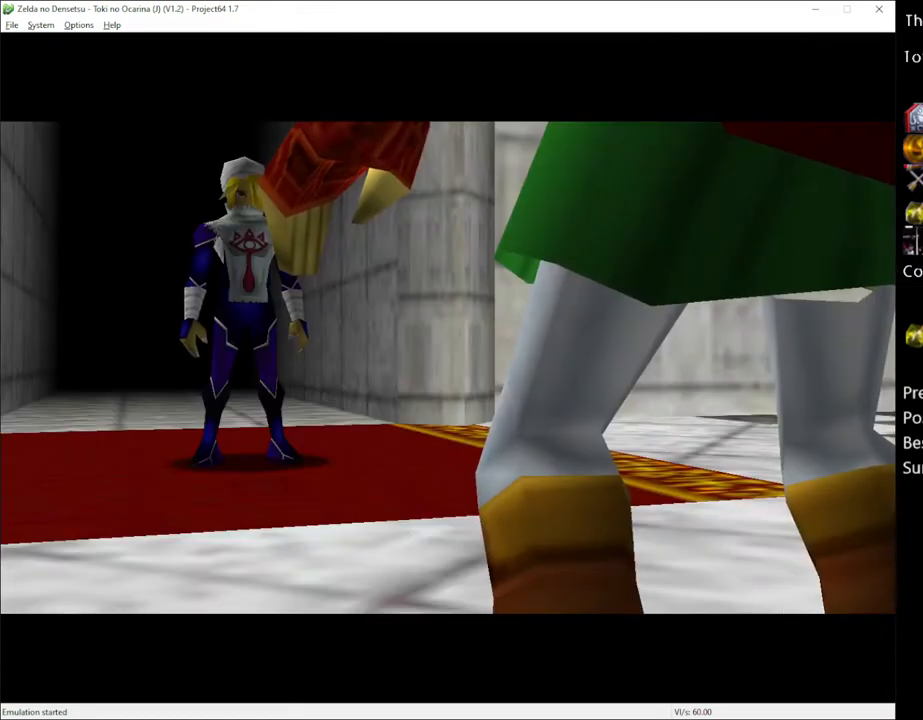
{"buttons": [], "left_stick": "center", "right_stick": "center", "events": []}
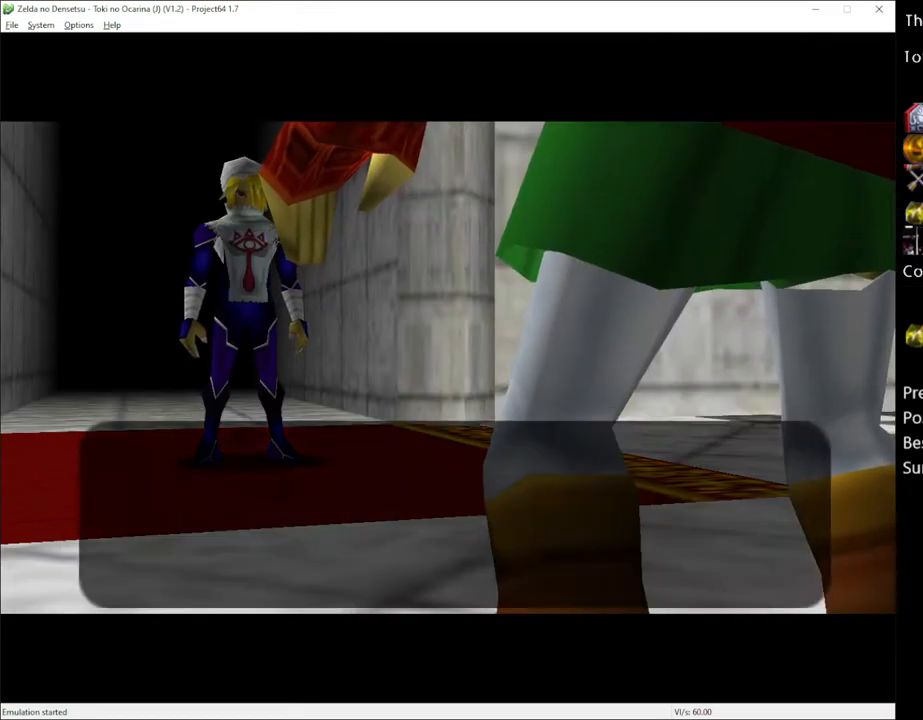
{"buttons": [], "left_stick": "center", "right_stick": "center", "events": []}
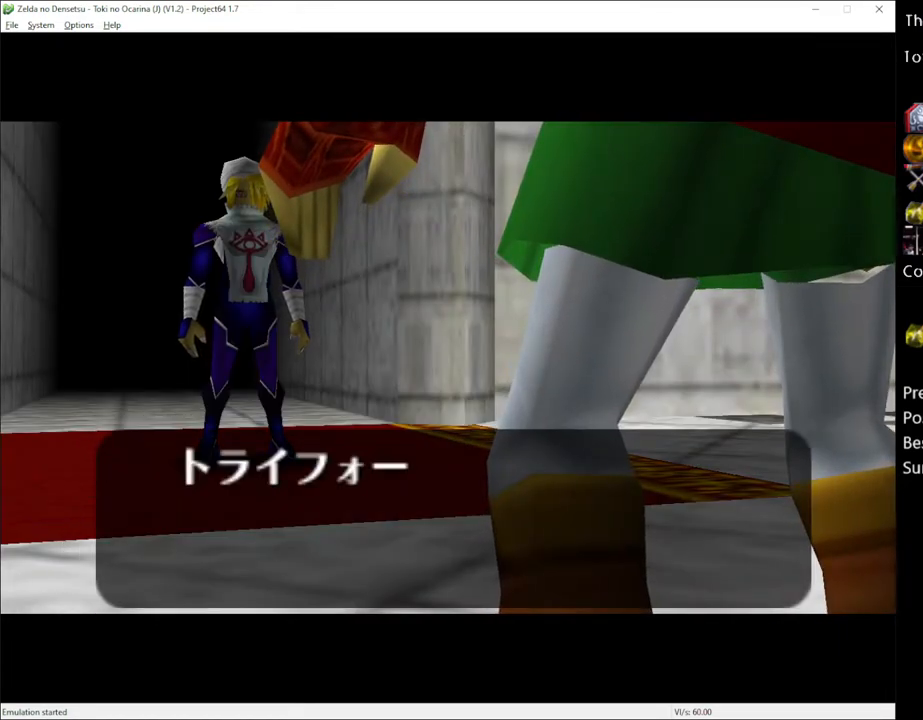
{"buttons": ["X"], "left_stick": "center", "right_stick": "center", "events": [[200, "X", "down"], [300, "X", "up"], [417, "X", "down"]]}
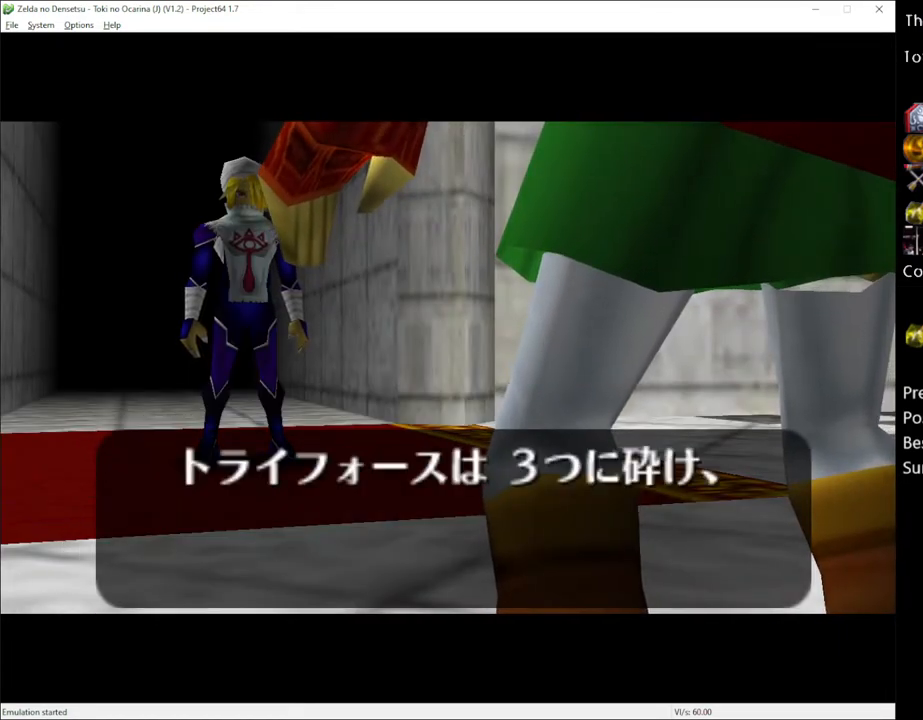
{"buttons": [], "left_stick": "center", "right_stick": "center", "events": [[17, "X", "up"], [167, "X", "down"], [267, "X", "up"], [350, "A", "down"], [350, "X", "down"], [417, "A", "up"], [417, "X", "up"]]}
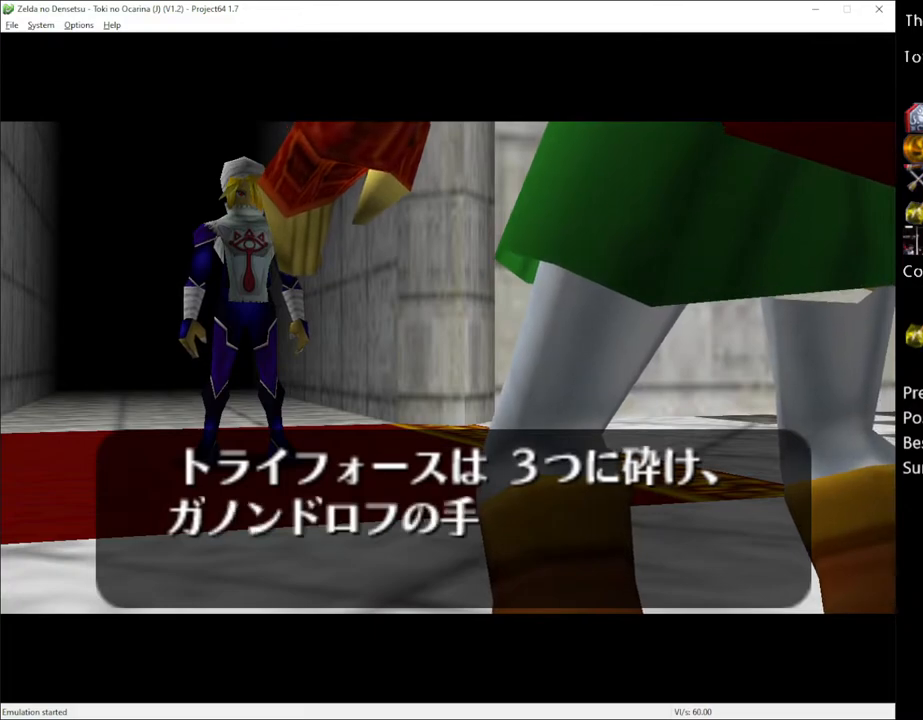
{"buttons": ["X"], "left_stick": "center", "right_stick": "center", "events": [[67, "X", "down"], [133, "X", "up"], [200, "A", "down"], [233, "X", "down"], [267, "A", "up"], [283, "X", "up"], [383, "A", "down"], [417, "A", "up"], [417, "X", "down"]]}
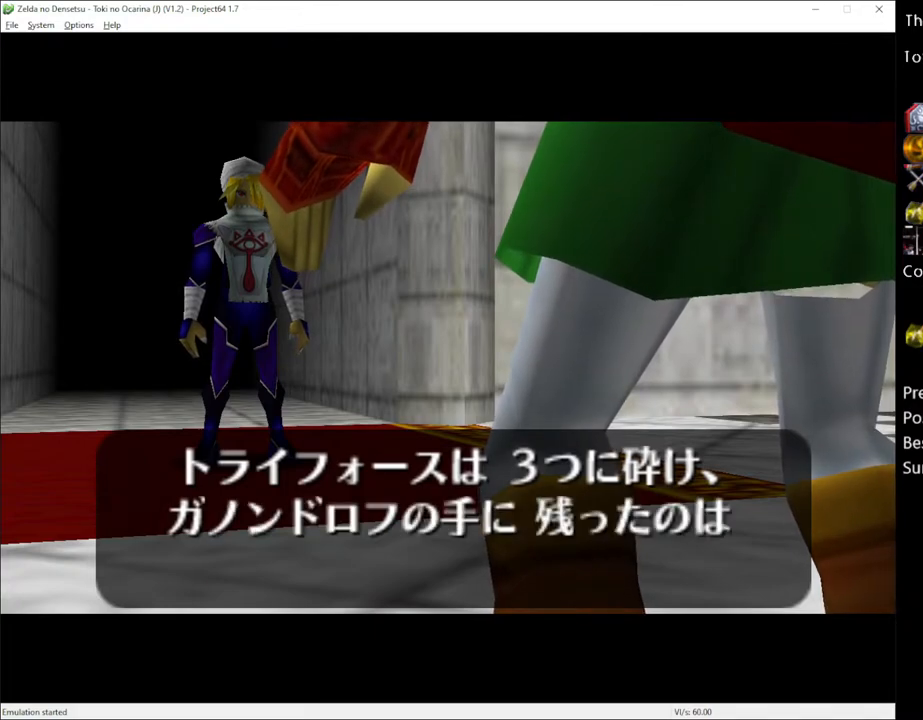
{"buttons": ["A", "X"], "left_stick": "center", "right_stick": "center", "events": [[17, "X", "up"], [33, "A", "down"], [100, "A", "up"], [100, "X", "down"], [167, "X", "up"], [200, "A", "down"], [267, "A", "up"], [267, "X", "down"], [317, "X", "up"], [350, "A", "down"], [417, "A", "up"], [450, "X", "down"], [483, "A", "down"]]}
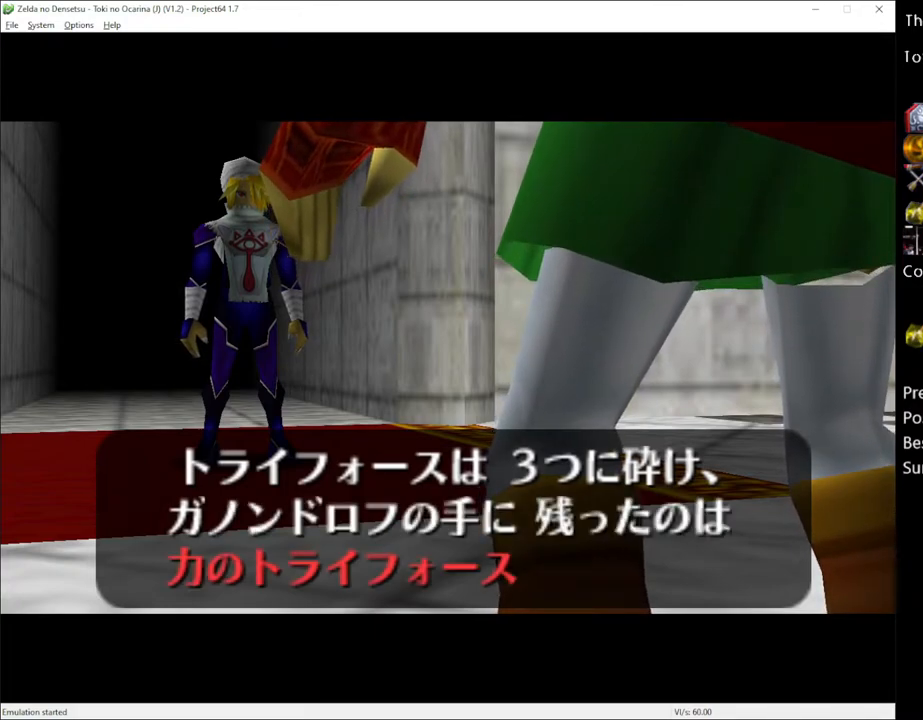
{"buttons": ["A"], "left_stick": "center", "right_stick": "center", "events": [[17, "X", "up"], [67, "A", "up"], [100, "A", "down"], [100, "X", "down"], [167, "A", "up"], [200, "X", "up"], [267, "A", "down"], [300, "A", "up"], [300, "X", "down"], [333, "X", "up"], [383, "A", "down"], [417, "A", "up"], [417, "X", "down"], [483, "A", "down"], [483, "X", "up"]]}
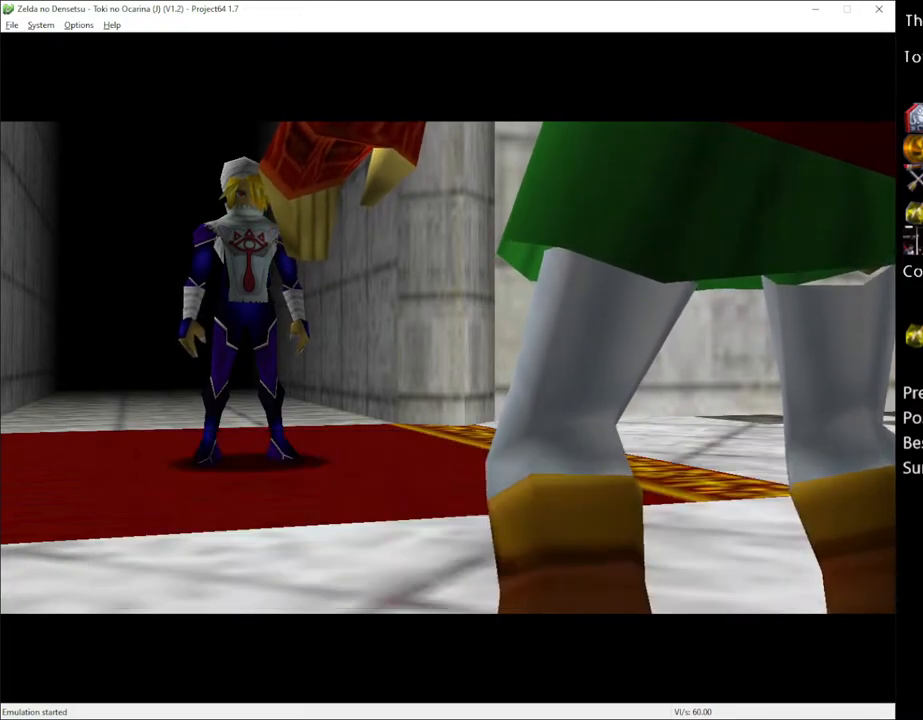
{"buttons": [], "left_stick": "center", "right_stick": "center", "events": [[17, "X", "down"], [33, "A", "up"], [100, "A", "down"], [100, "X", "up"], [200, "A", "up"]]}
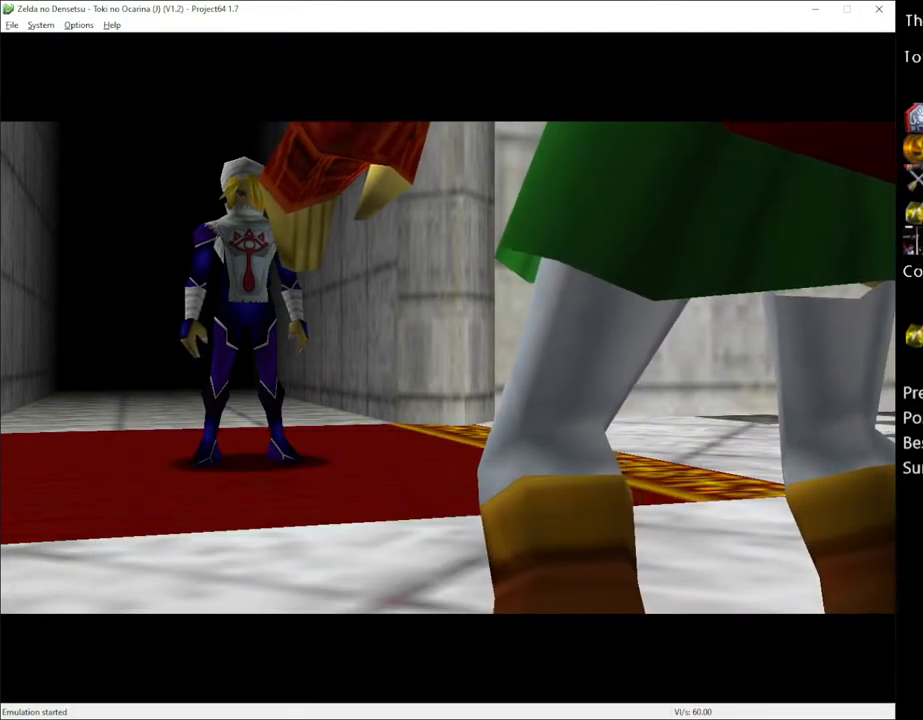
{"buttons": [], "left_stick": "center", "right_stick": "center", "events": []}
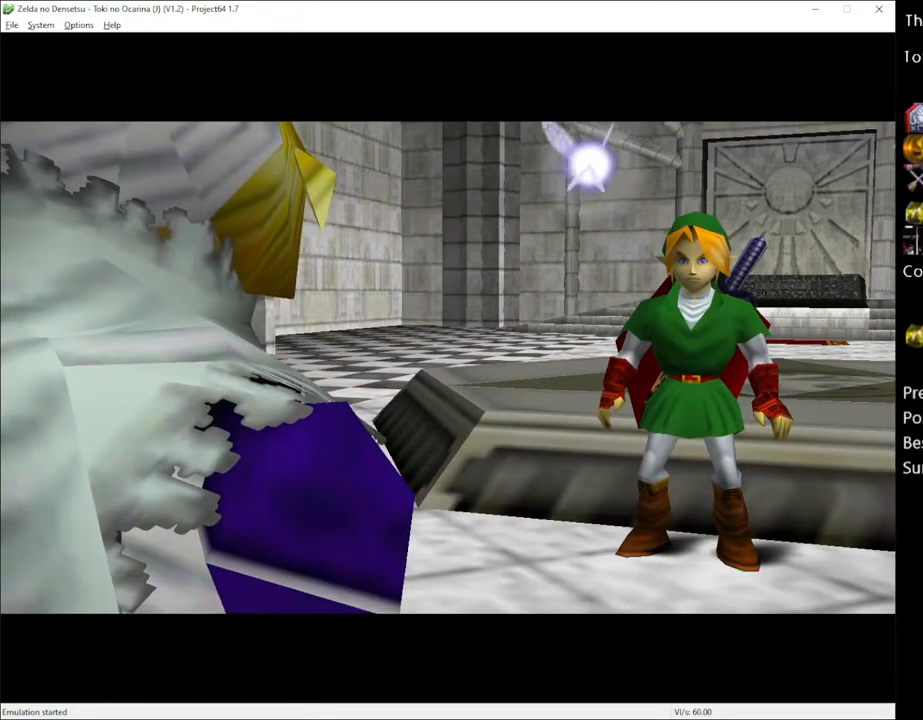
{"buttons": [], "left_stick": "center", "right_stick": "center", "events": []}
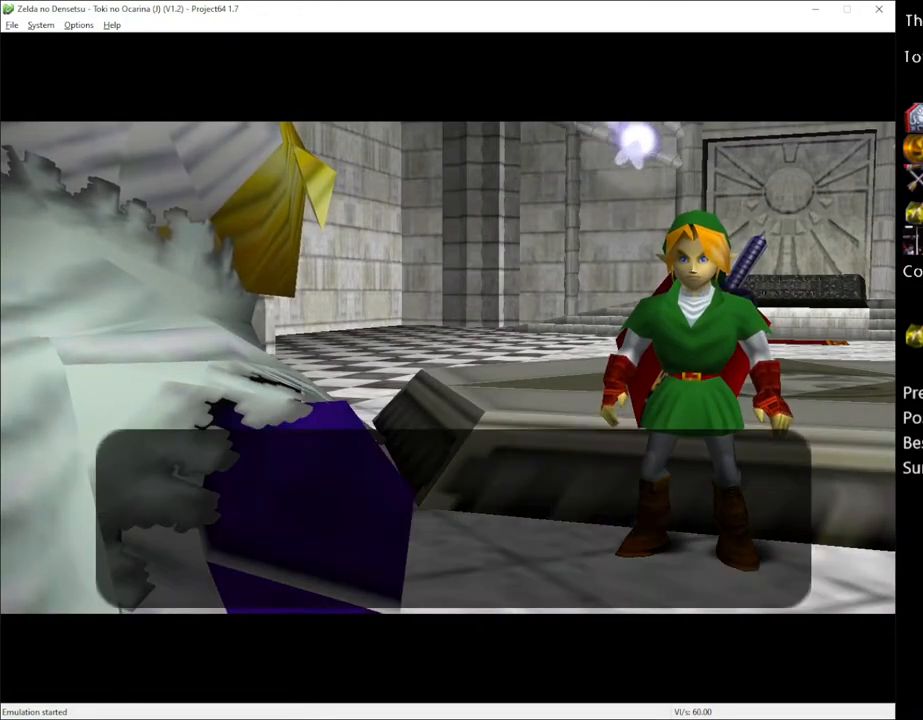
{"buttons": [], "left_stick": "center", "right_stick": "center", "events": []}
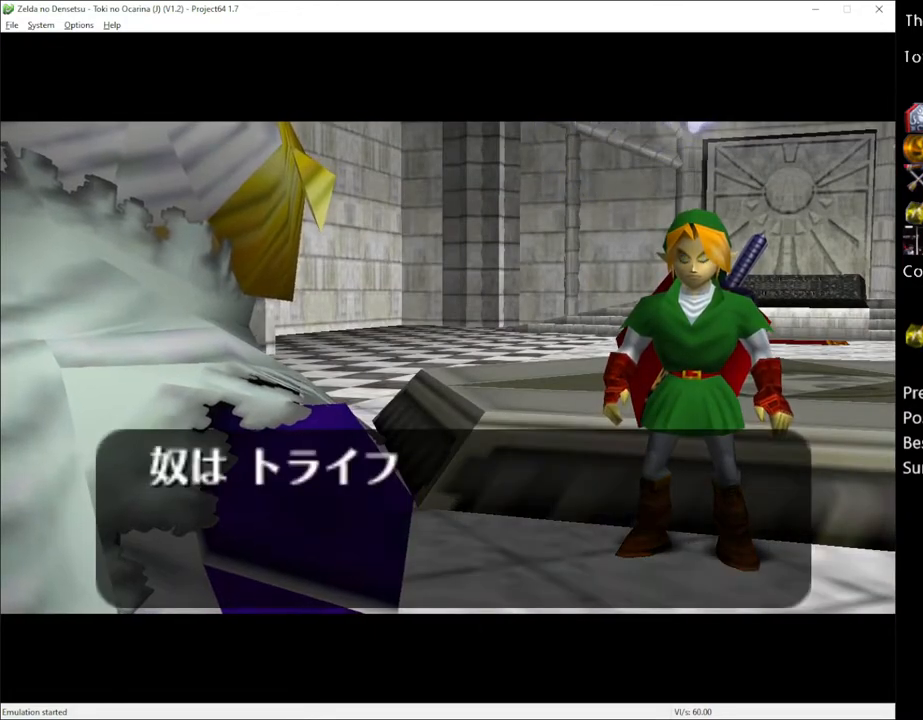
{"buttons": [], "left_stick": "center", "right_stick": "center", "events": []}
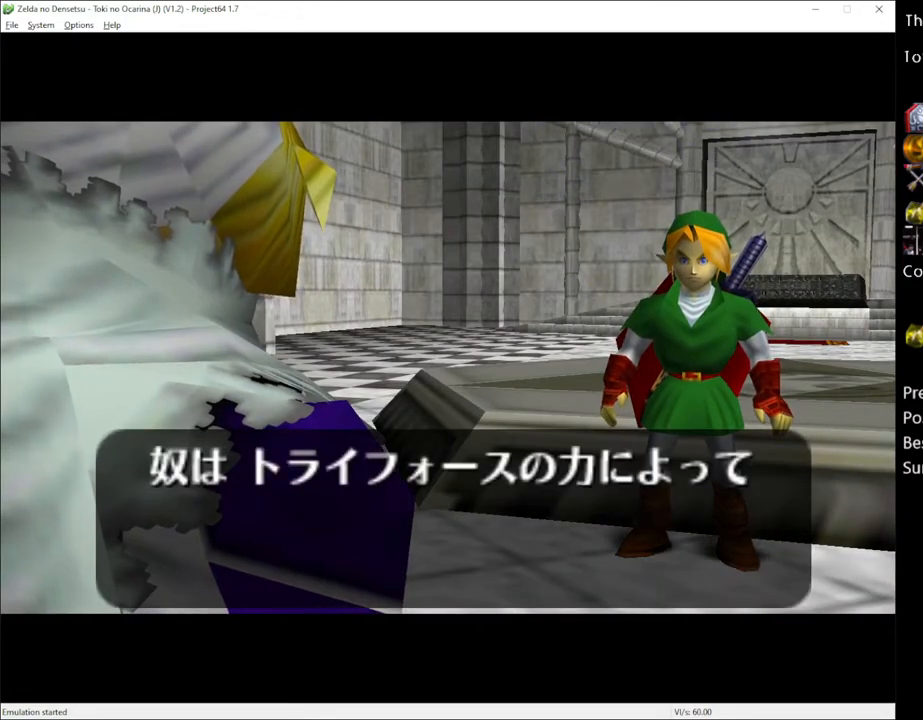
{"buttons": [], "left_stick": "center", "right_stick": "center", "events": []}
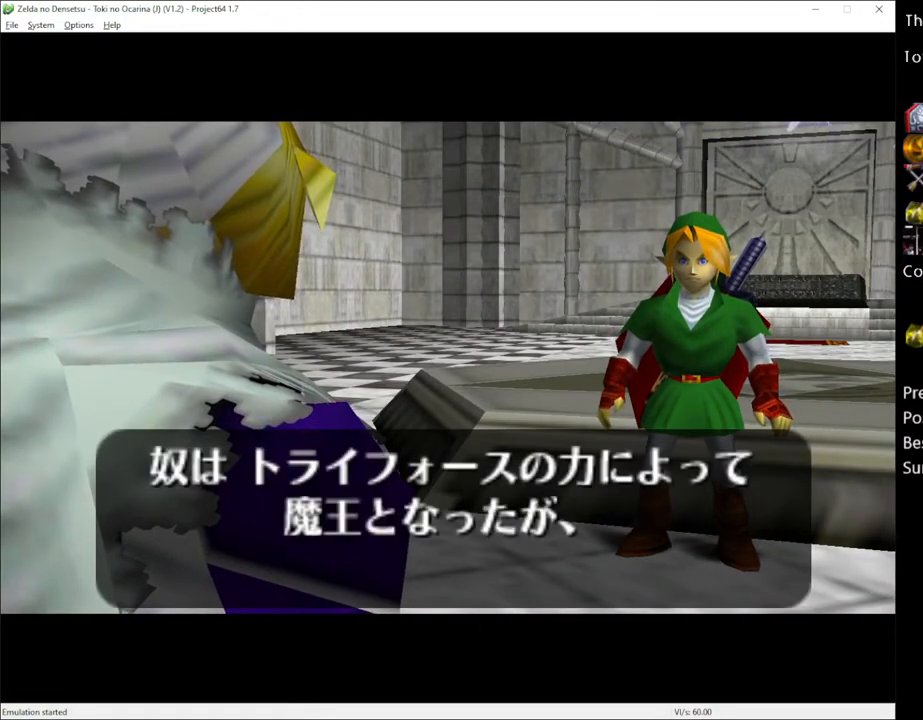
{"buttons": [], "left_stick": "center", "right_stick": "center", "events": []}
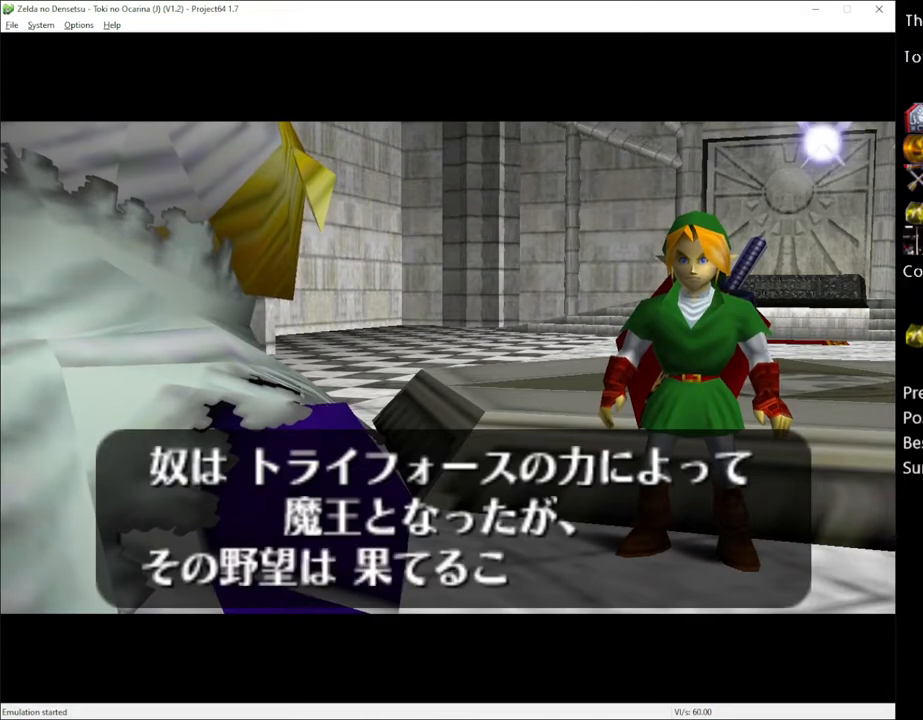
{"buttons": ["A"], "left_stick": "center", "right_stick": "center", "events": [[100, "A", "down"], [133, "X", "down"], [167, "A", "up"], [200, "X", "up"], [267, "X", "down"], [333, "A", "down"], [350, "X", "up"], [383, "A", "up"], [417, "X", "down"], [450, "A", "down"], [483, "X", "up"]]}